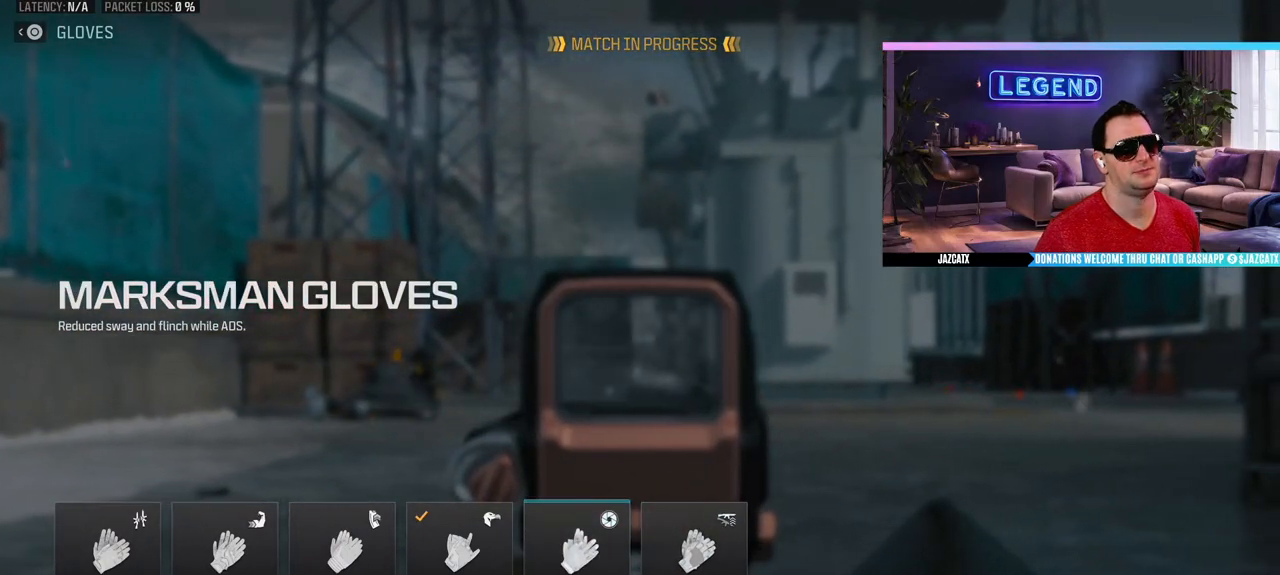
Gameplay with a controller (PlayStation layout); each line is a JSON object with the inputs held at the frame after it. "events" lists button and stick changes between this image and that frame as [ms after this image, input, new state], when the widget could be followed in between.
{"buttons": [], "left_stick": "center", "right_stick": "center", "events": [[283, "CIRCLE", "down"], [400, "CIRCLE", "up"]]}
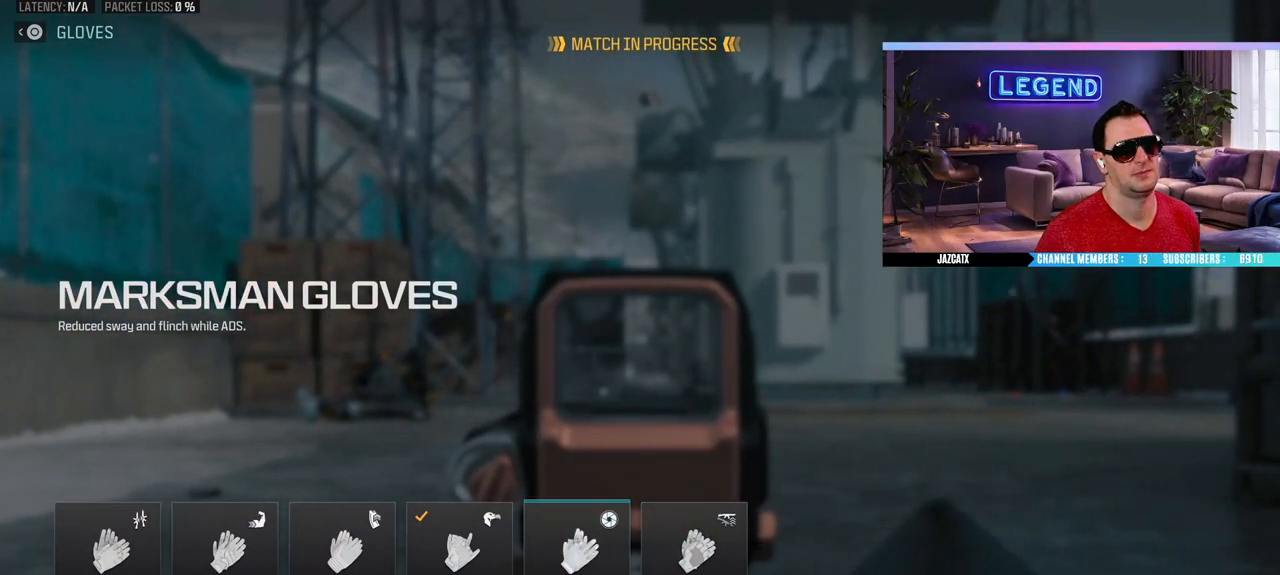
{"buttons": [], "left_stick": "center", "right_stick": "center", "events": []}
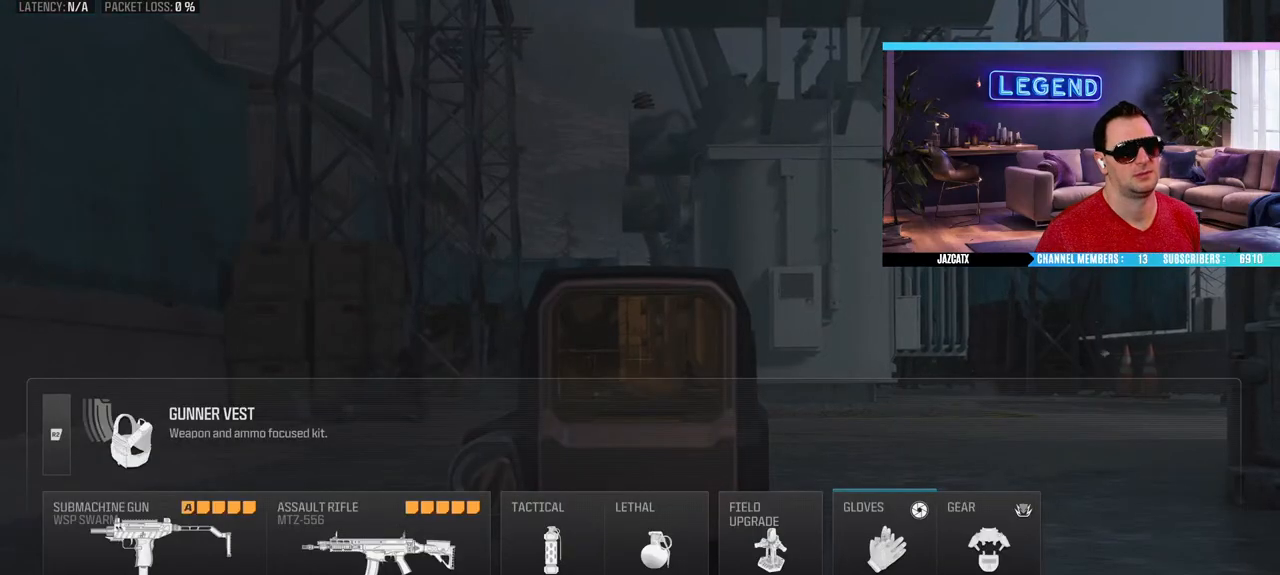
{"buttons": [], "left_stick": "center", "right_stick": "center", "events": []}
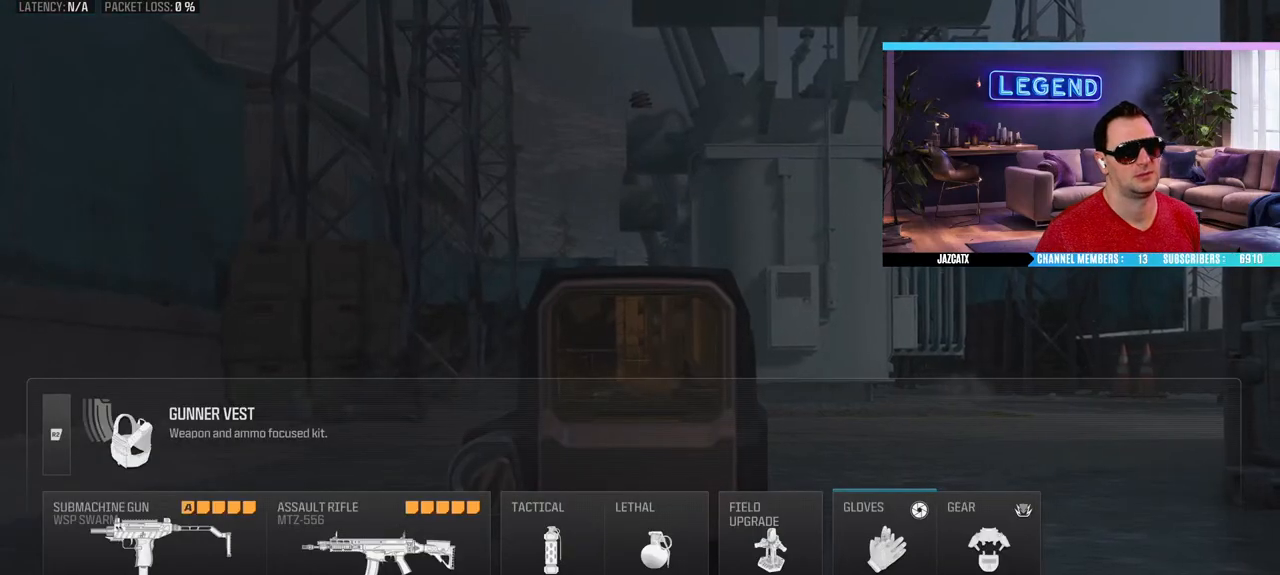
{"buttons": ["SQUARE"], "left_stick": "center", "right_stick": "center", "events": [[183, "SQUARE", "down"]]}
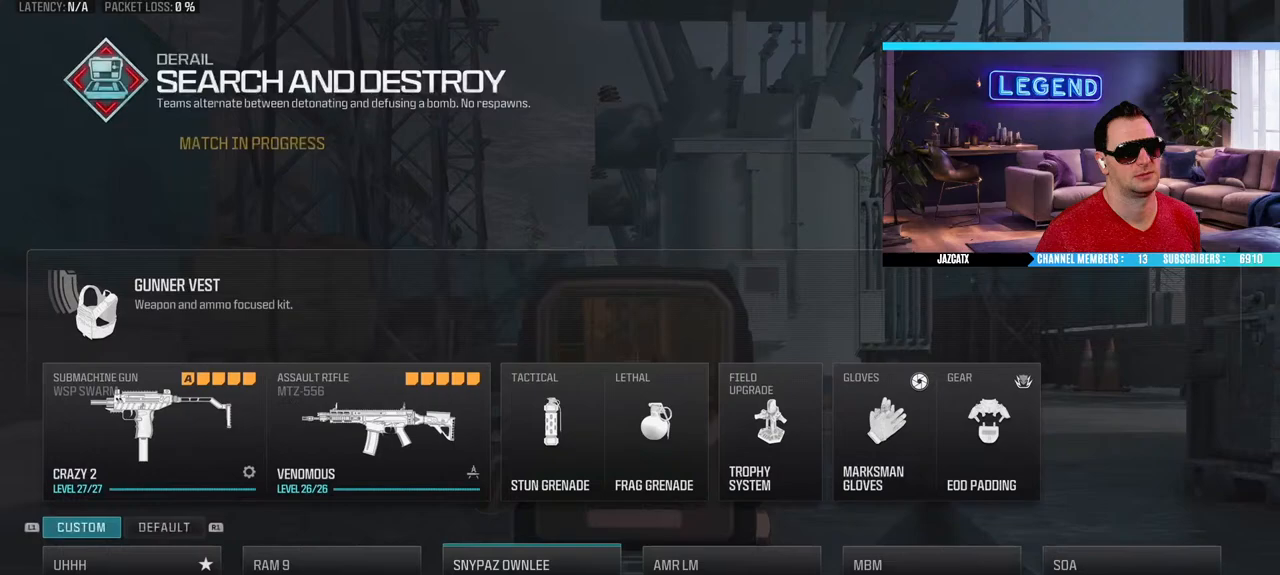
{"buttons": ["SQUARE"], "left_stick": "center", "right_stick": "center", "events": []}
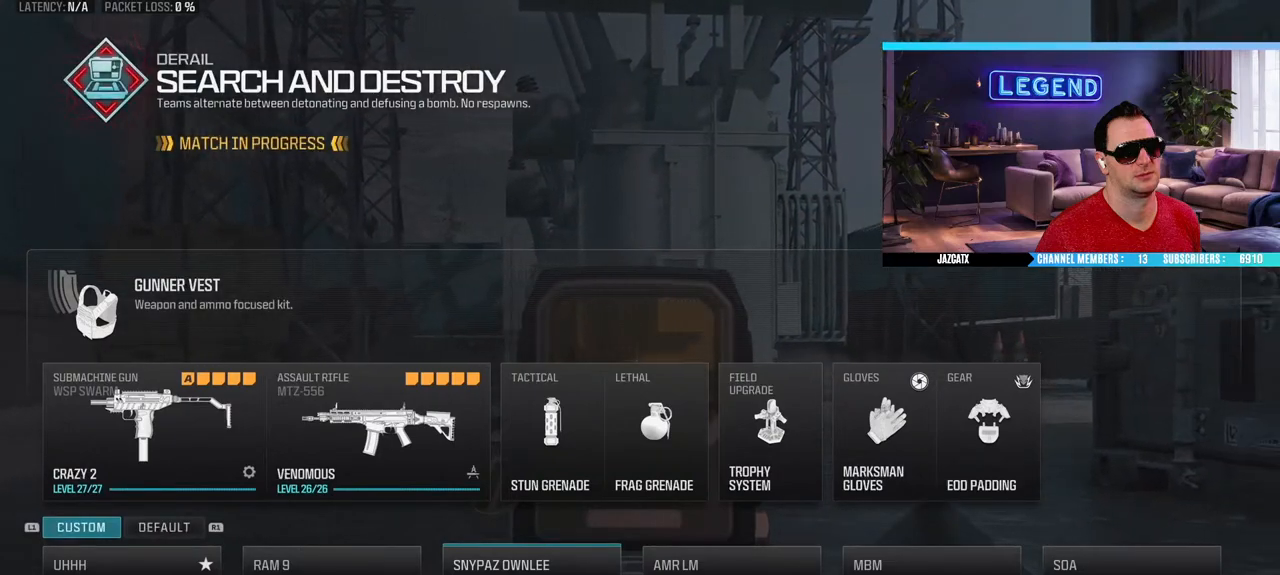
{"buttons": [], "left_stick": "center", "right_stick": "center", "events": [[383, "CROSS", "down"], [383, "SQUARE", "up"], [500, "CROSS", "up"]]}
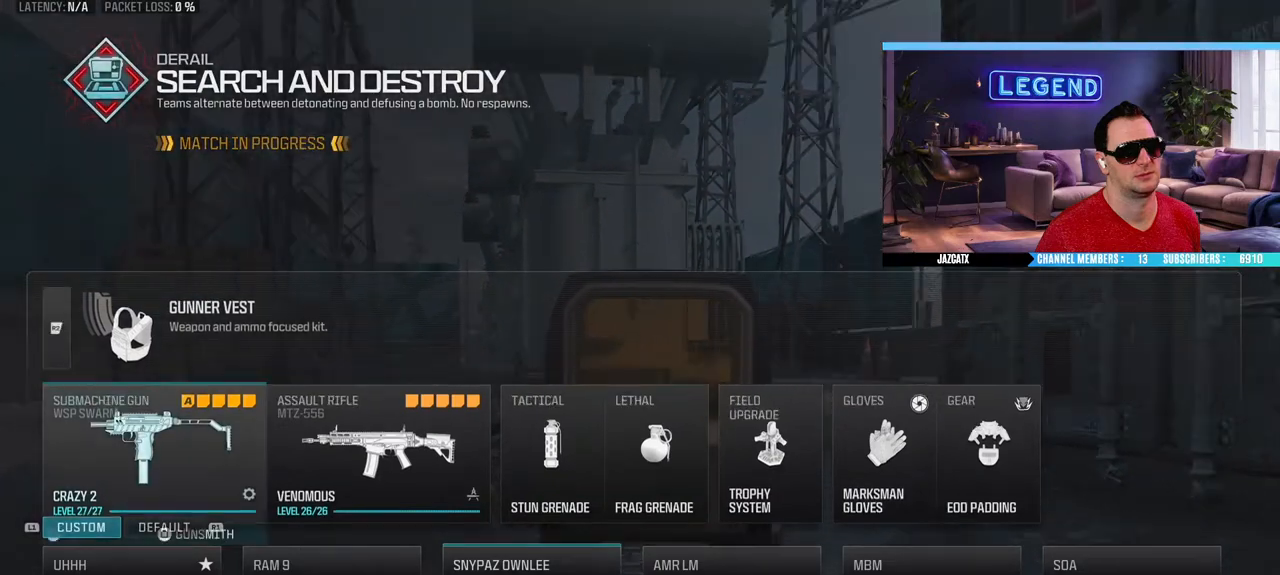
{"buttons": [], "left_stick": "center", "right_stick": "center", "events": []}
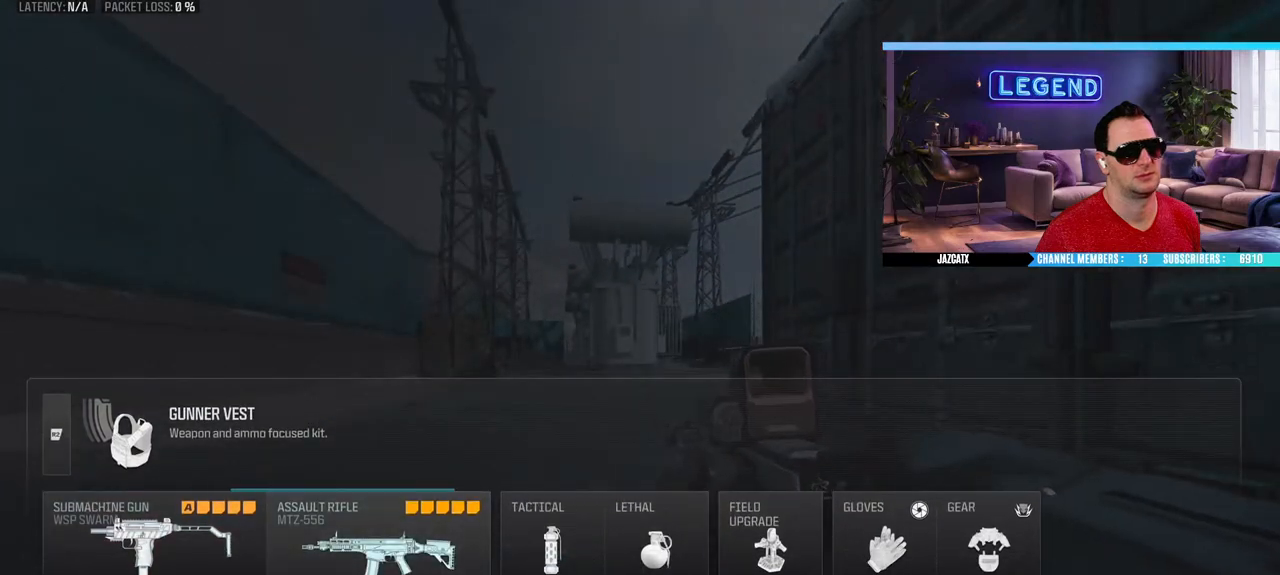
{"buttons": [], "left_stick": "center", "right_stick": "center", "events": []}
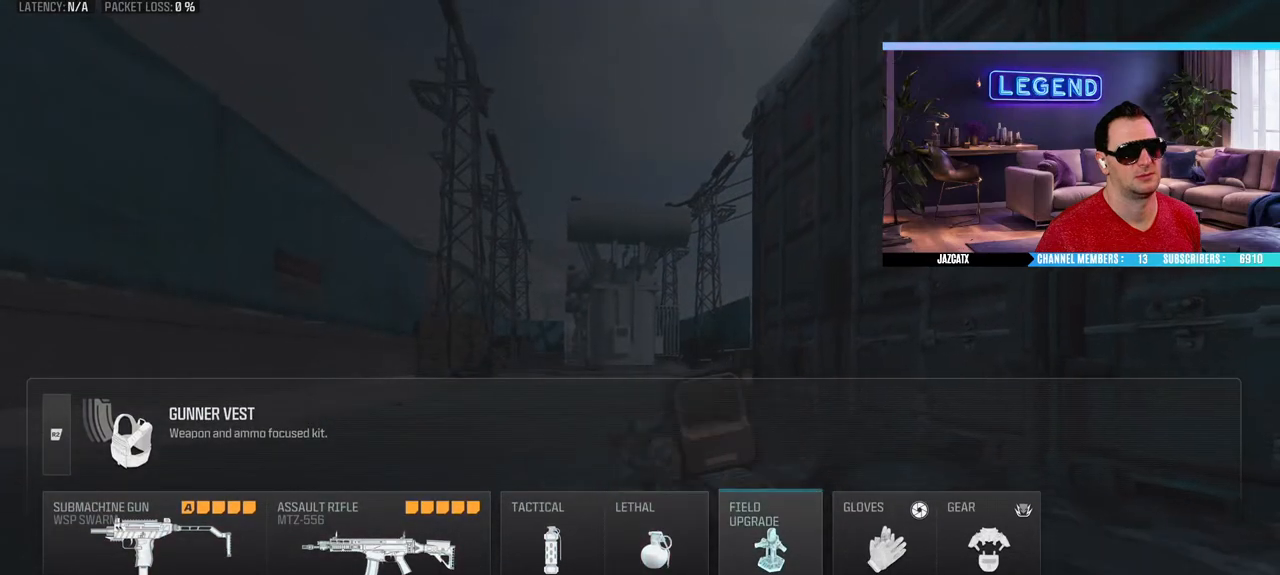
{"buttons": [], "left_stick": "center", "right_stick": "center", "events": [[267, "CIRCLE", "down"], [383, "CIRCLE", "up"]]}
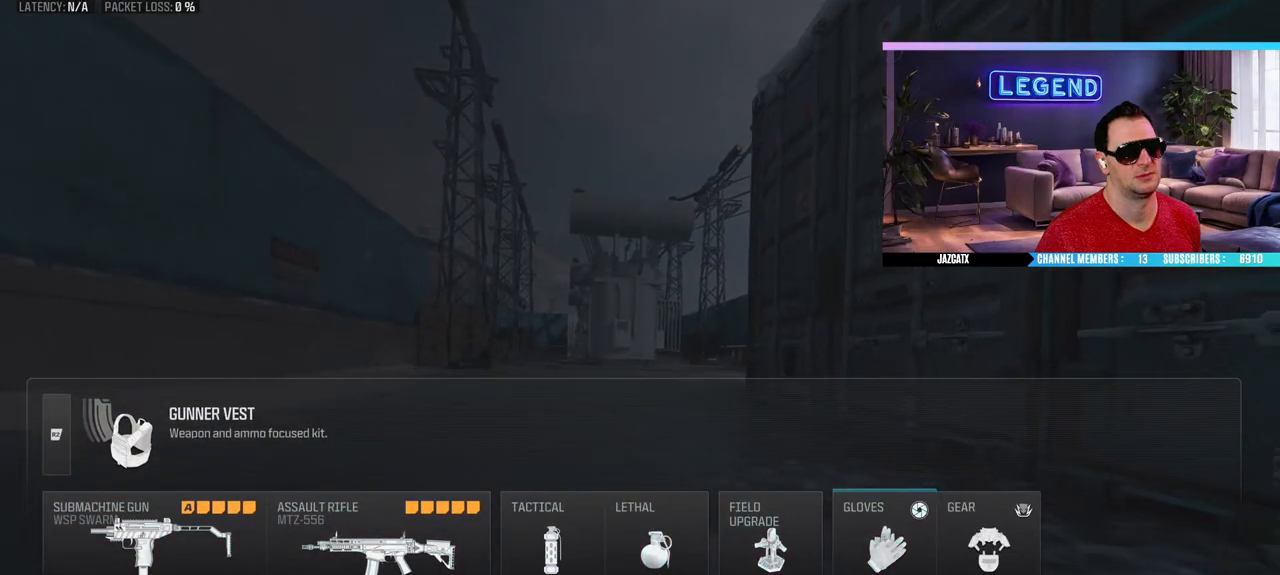
{"buttons": [], "left_stick": "center", "right_stick": "center", "events": []}
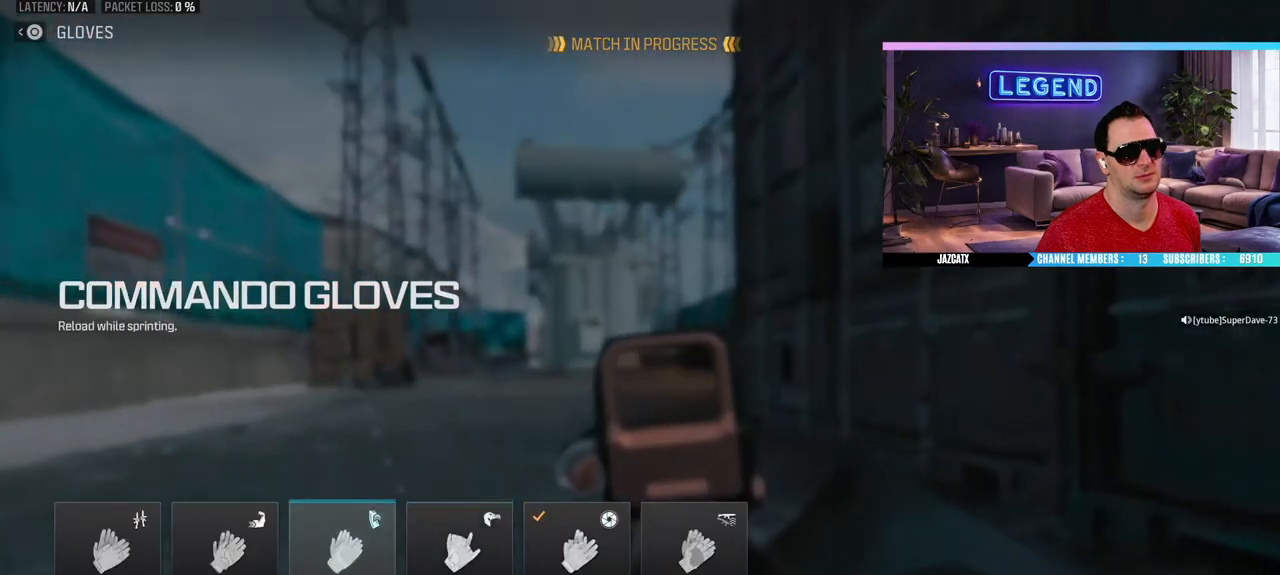
{"buttons": [], "left_stick": "center", "right_stick": "center", "events": []}
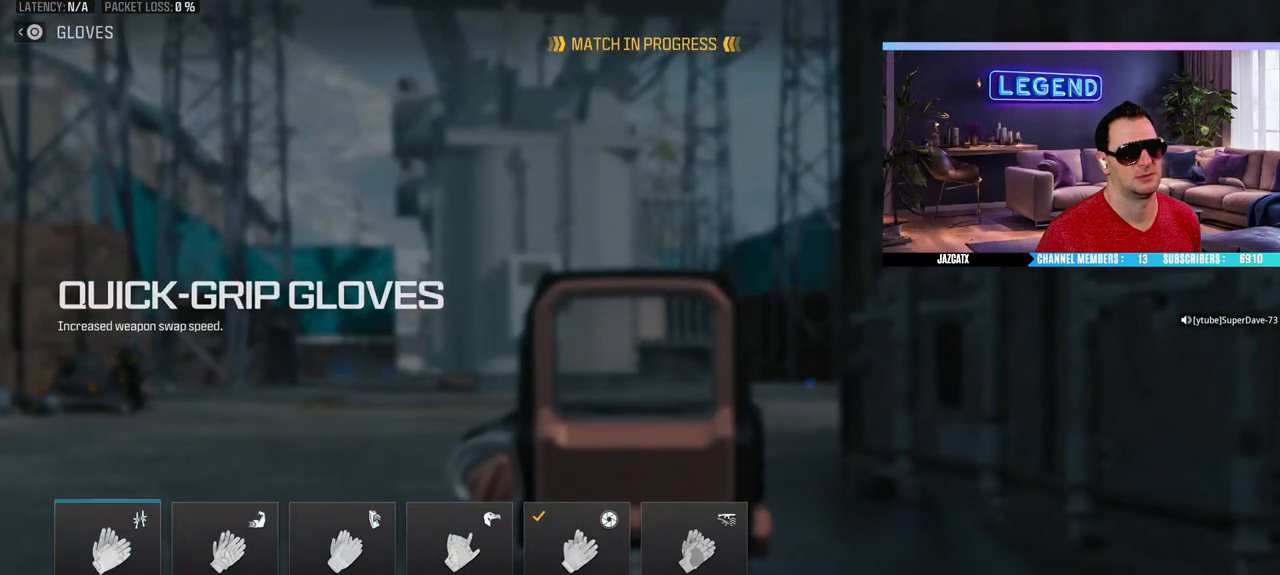
{"buttons": [], "left_stick": "center", "right_stick": "center", "events": [[33, "CIRCLE", "down"], [150, "CIRCLE", "up"]]}
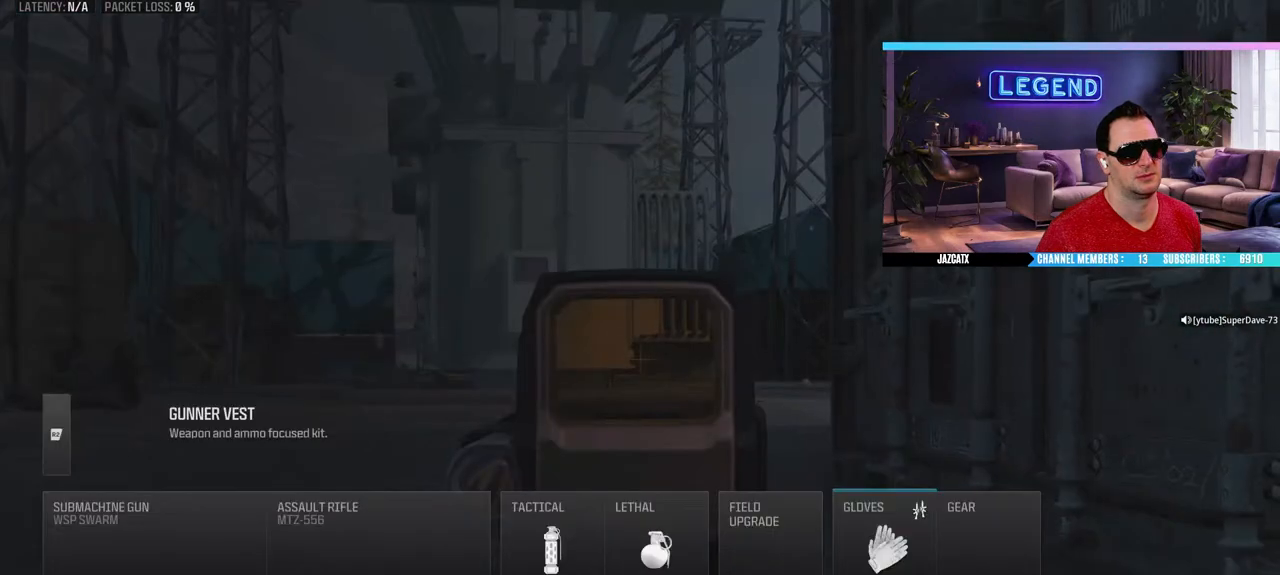
{"buttons": ["CIRCLE"], "left_stick": "center", "right_stick": "center", "events": [[67, "SQUARE", "down"], [150, "SQUARE", "up"], [467, "CIRCLE", "down"]]}
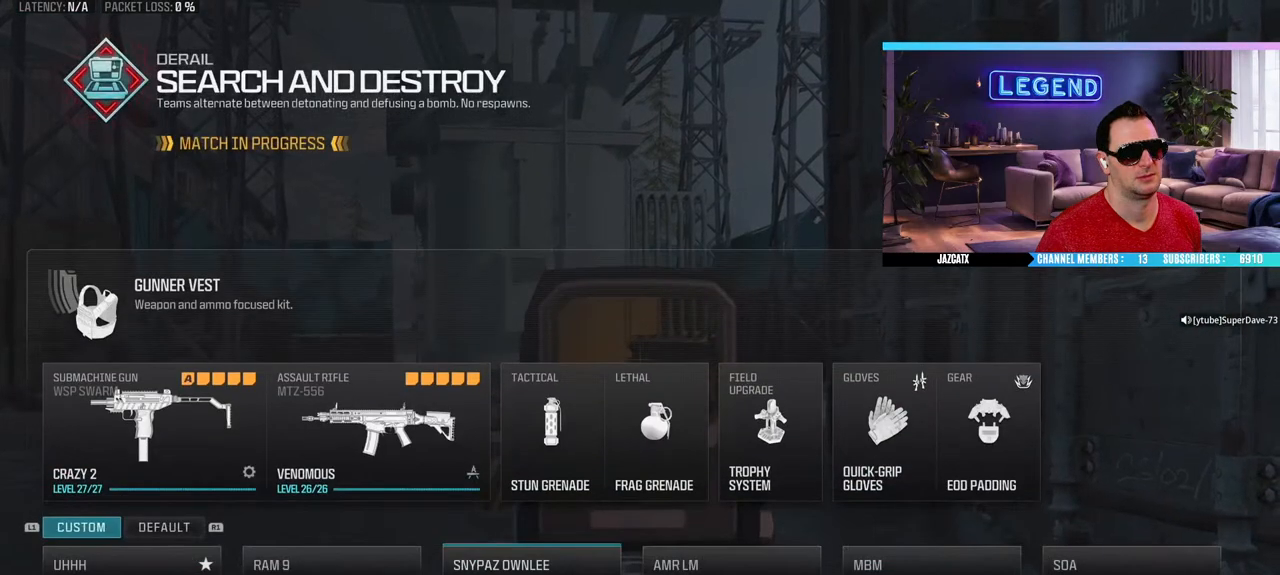
{"buttons": [], "left_stick": "center", "right_stick": "center", "events": [[100, "CIRCLE", "up"]]}